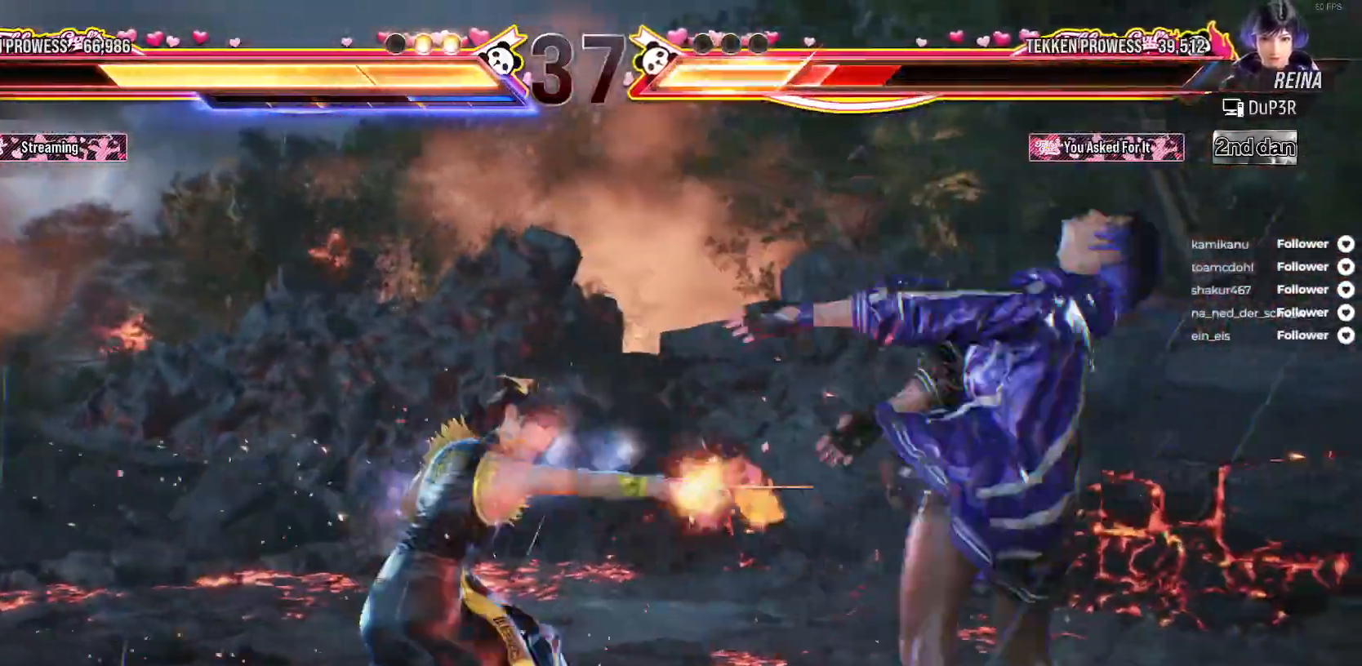
Gameplay with a controller (Xbox layout); each line is a JSON object with the inputs held at the frame after it. "events" lists button and stick changes between this image and that frame as [ms after this image, input, new state], when the widget could be followed in between. Not read: left_stick.
{"buttons": ["Y", "DPAD_DOWN", "DPAD_RIGHT"], "right_stick": "center", "events": [[33, "DPAD_RIGHT", "down"], [50, "DPAD_DOWN", "down"], [117, "Y", "down"], [217, "Y", "up"], [283, "Y", "down"], [367, "Y", "up"], [433, "Y", "down"]]}
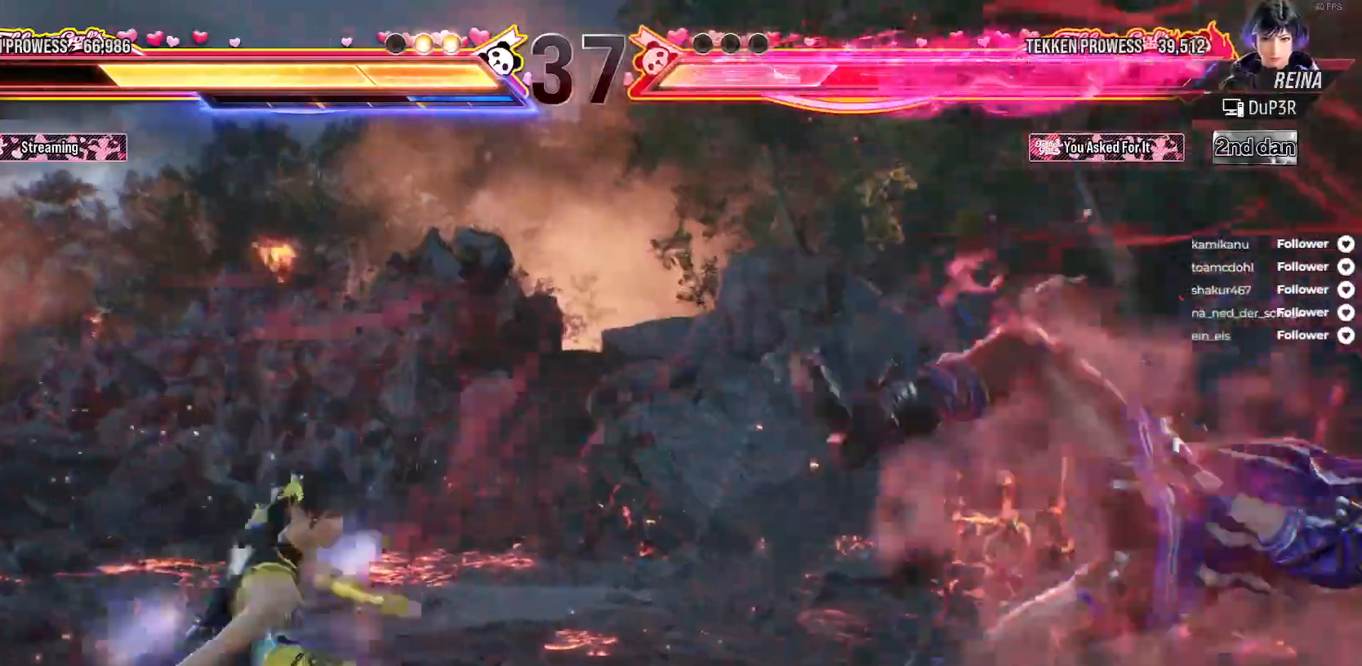
{"buttons": [], "right_stick": "center", "events": [[33, "Y", "up"], [50, "DPAD_DOWN", "up"], [50, "DPAD_RIGHT", "up"], [250, "DPAD_RIGHT", "down"], [333, "DPAD_RIGHT", "up"], [417, "DPAD_RIGHT", "down"], [483, "DPAD_RIGHT", "up"]]}
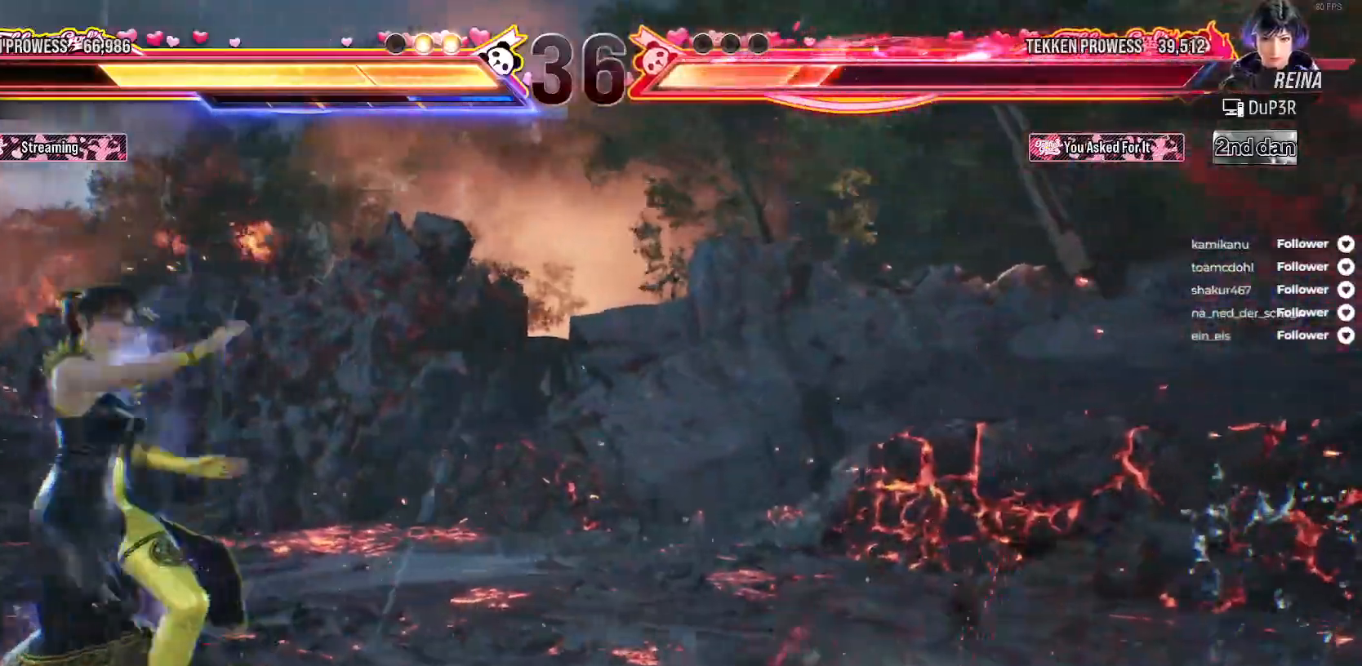
{"buttons": [], "right_stick": "center", "events": [[67, "DPAD_RIGHT", "down"], [233, "A", "down"], [333, "DPAD_RIGHT", "up"], [350, "A", "up"]]}
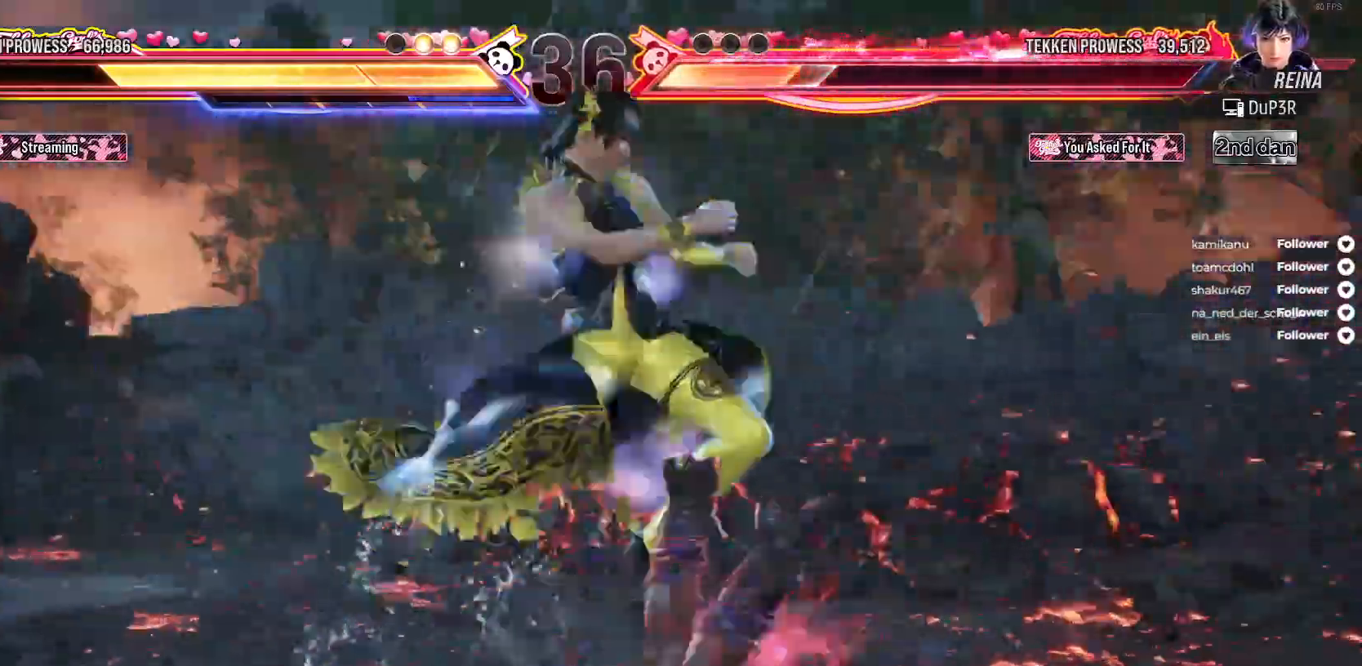
{"buttons": [], "right_stick": "center", "events": [[433, "DPAD_RIGHT", "down"], [483, "DPAD_RIGHT", "up"]]}
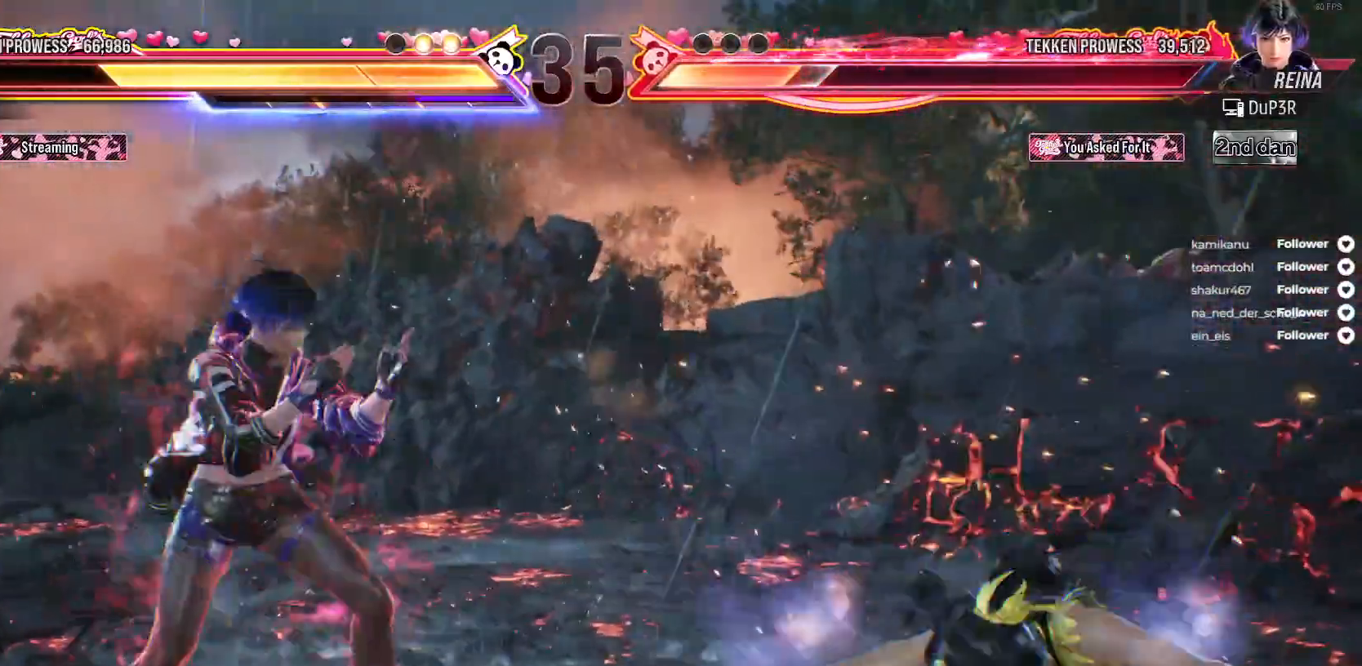
{"buttons": ["DPAD_RIGHT"], "right_stick": "center", "events": [[83, "DPAD_RIGHT", "down"], [167, "DPAD_RIGHT", "up"], [233, "DPAD_RIGHT", "down"], [333, "DPAD_RIGHT", "up"], [350, "DPAD_RIGHT", "down"]]}
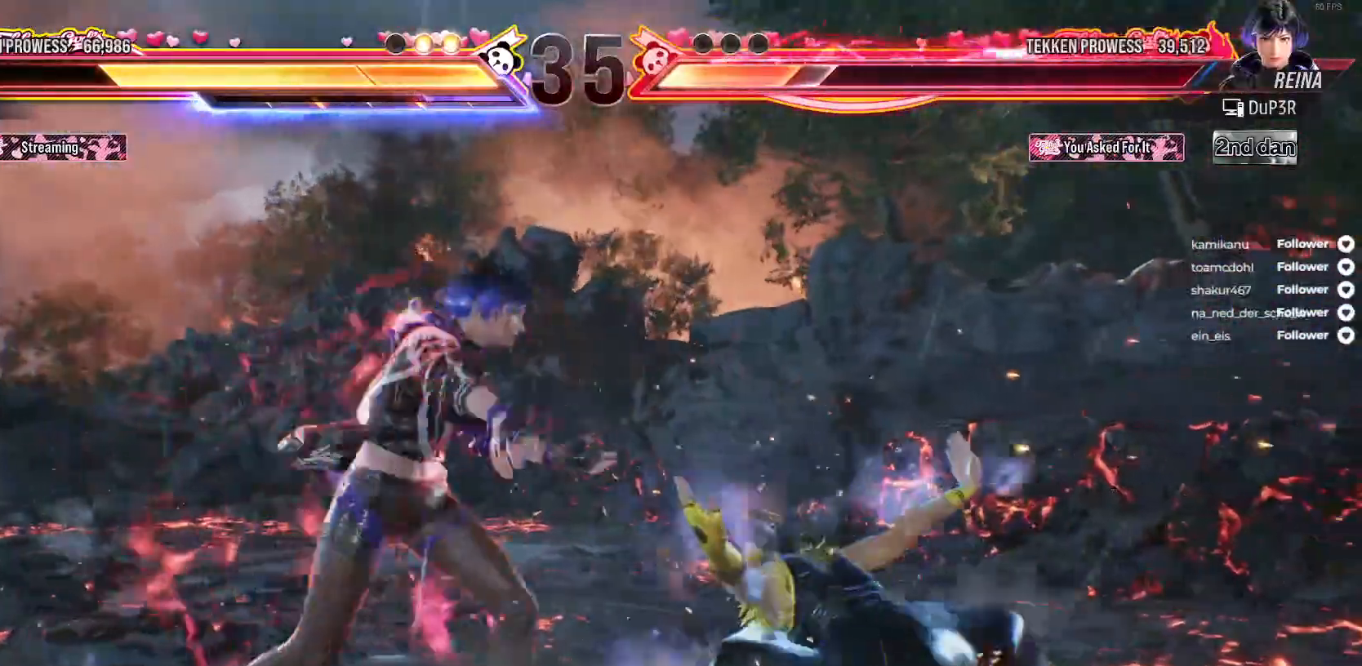
{"buttons": ["A"], "right_stick": "center", "events": [[450, "A", "down"], [483, "DPAD_RIGHT", "up"]]}
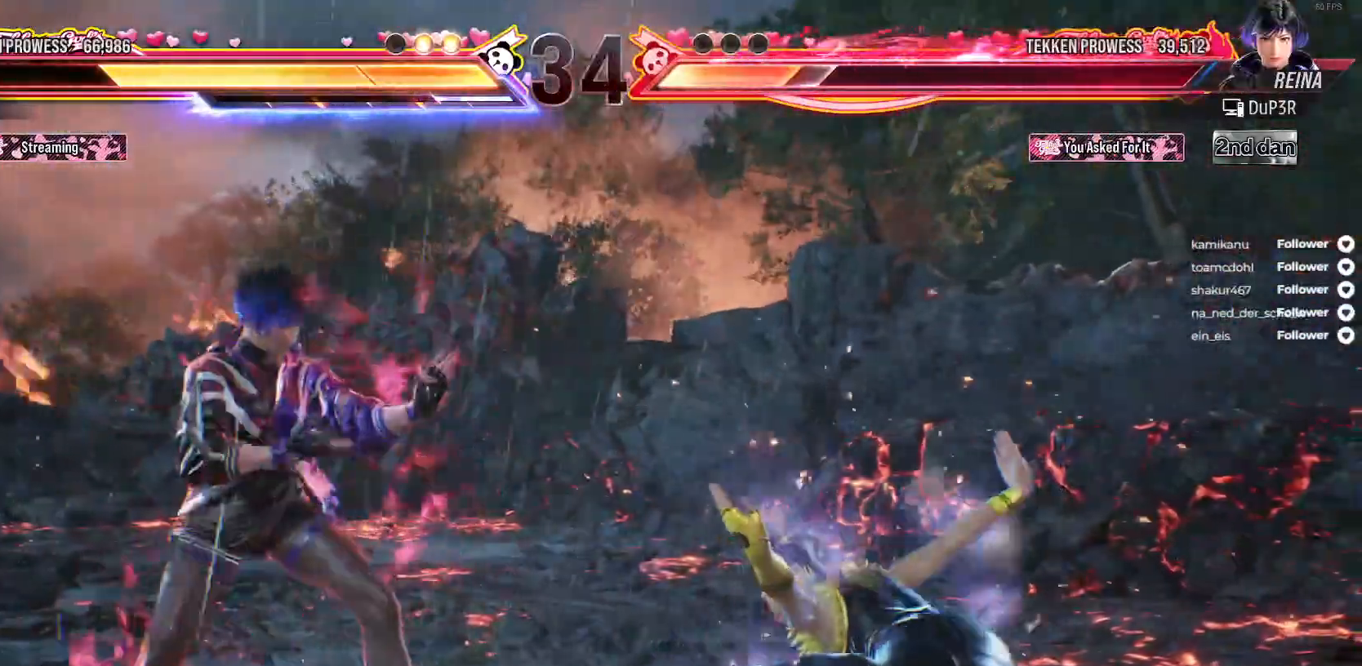
{"buttons": [], "right_stick": "center", "events": [[33, "A", "up"], [100, "A", "down"], [200, "A", "up"], [233, "A", "down"], [333, "A", "up"], [383, "A", "down"], [483, "A", "up"]]}
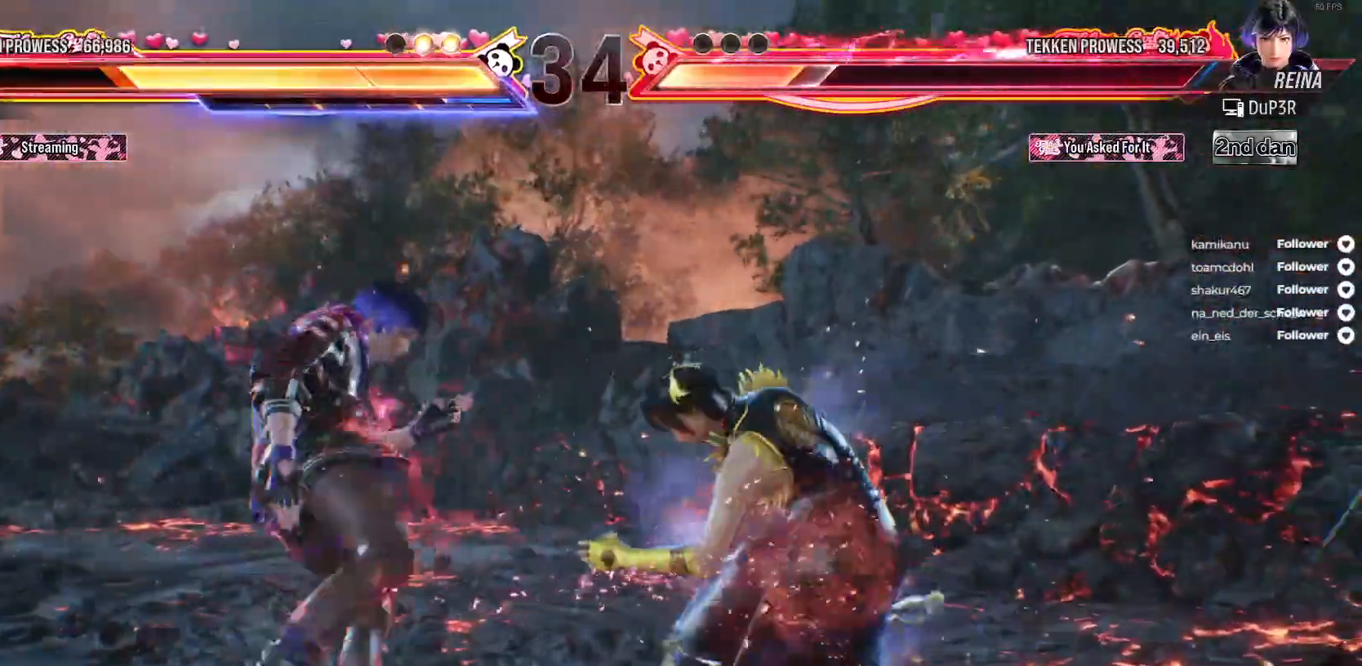
{"buttons": ["A"], "right_stick": "center", "events": [[67, "A", "down"], [67, "DPAD_RIGHT", "down"], [117, "A", "up"], [117, "DPAD_RIGHT", "up"], [183, "A", "down"], [267, "A", "up"], [350, "A", "down"], [417, "A", "up"], [500, "A", "down"]]}
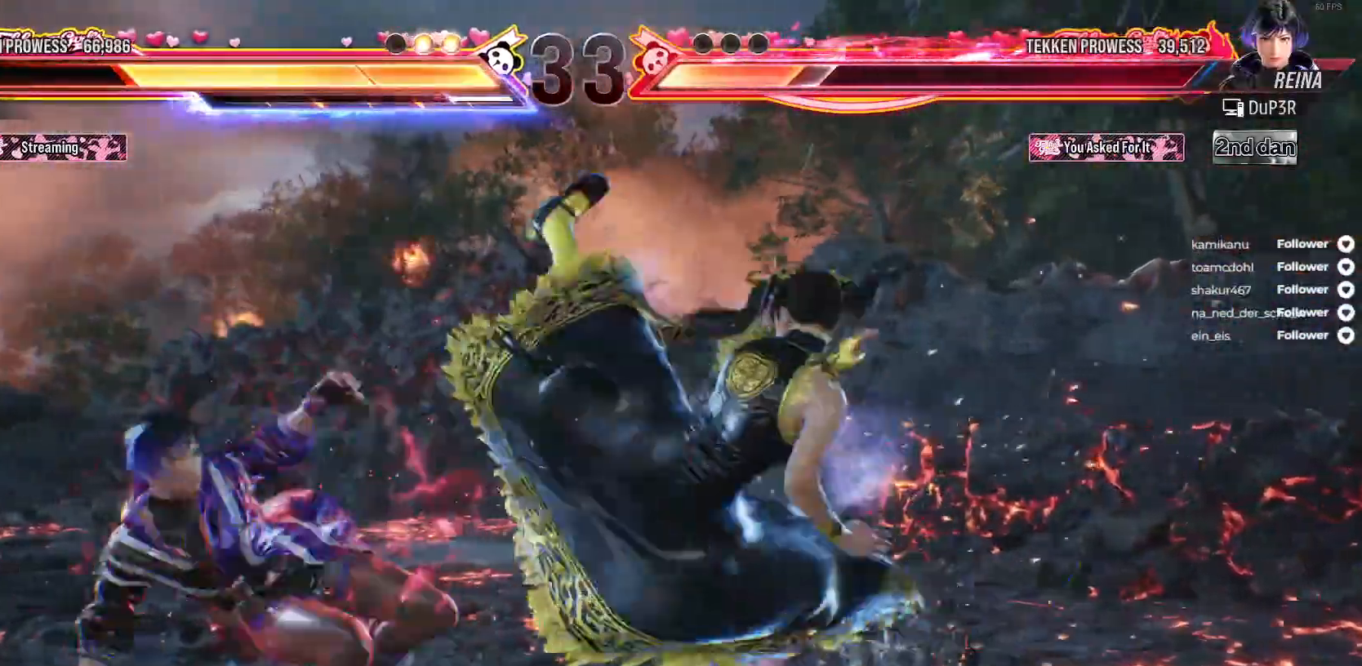
{"buttons": ["DPAD_RIGHT"], "right_stick": "center", "events": [[83, "A", "up"], [483, "DPAD_RIGHT", "down"]]}
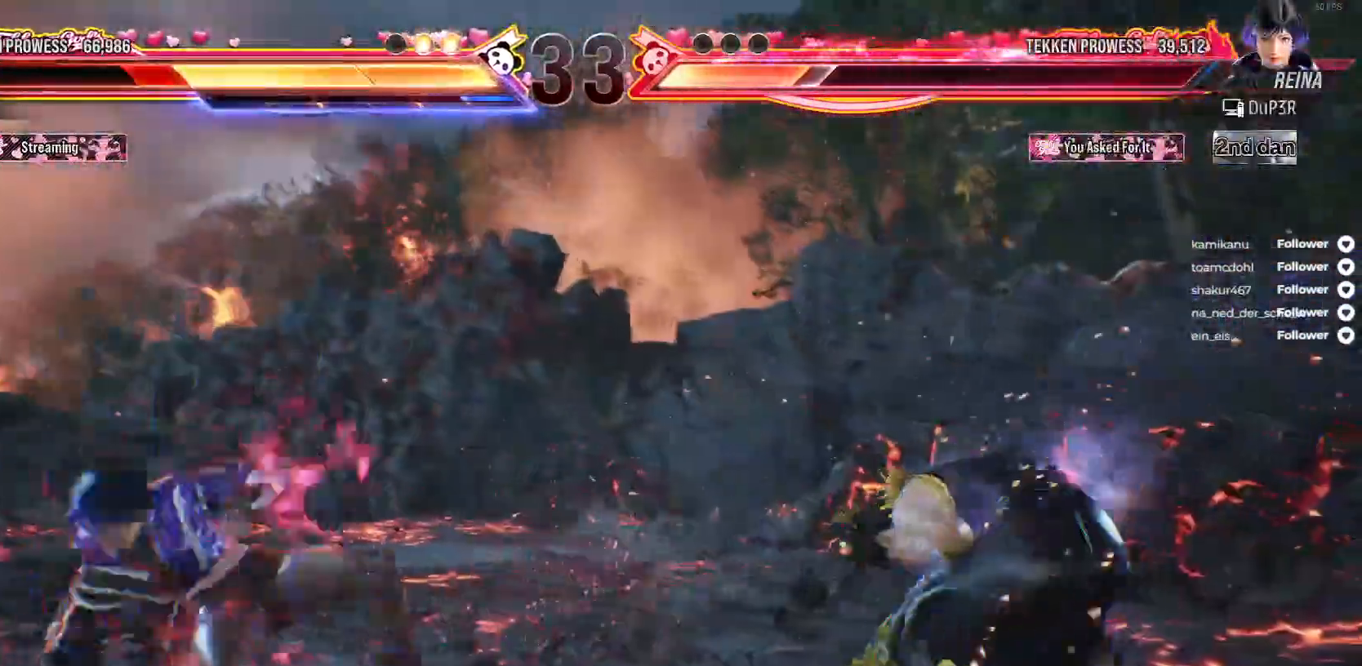
{"buttons": ["DPAD_RIGHT"], "right_stick": "center", "events": [[83, "DPAD_RIGHT", "up"], [167, "DPAD_RIGHT", "down"], [267, "DPAD_RIGHT", "up"], [317, "DPAD_RIGHT", "down"], [400, "DPAD_RIGHT", "up"], [467, "DPAD_RIGHT", "down"]]}
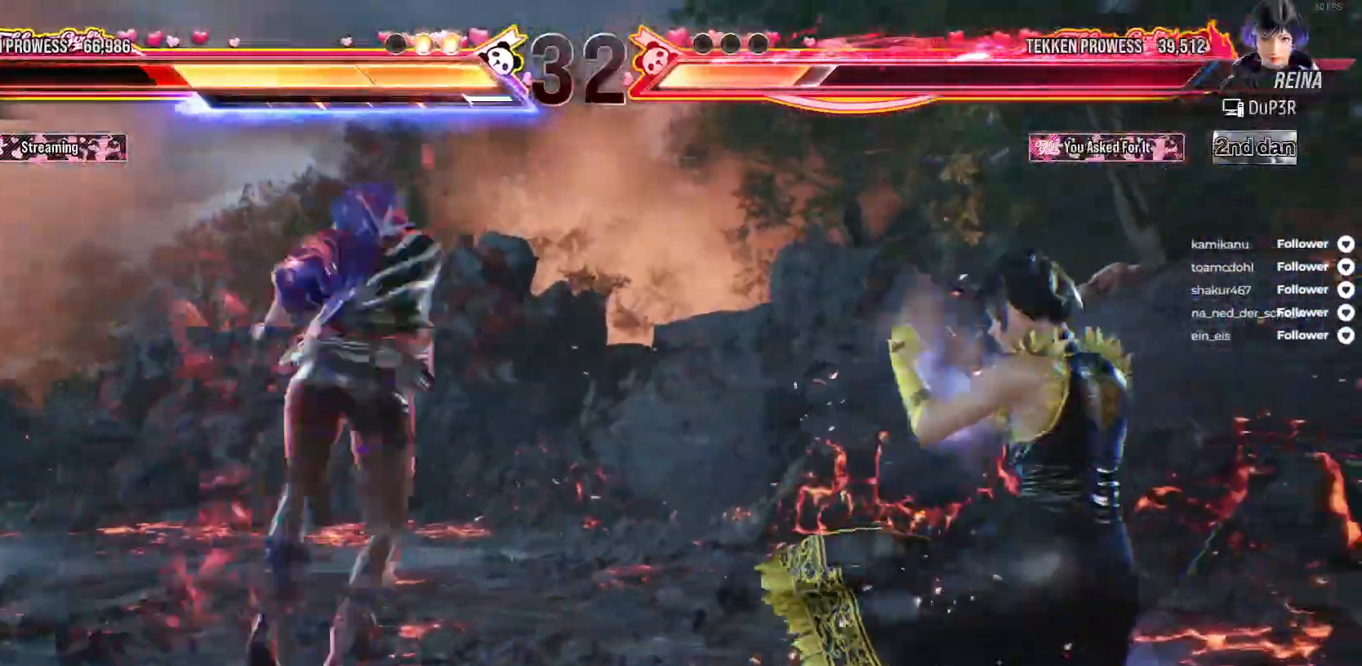
{"buttons": ["A", "DPAD_DOWN"], "right_stick": "center", "events": [[83, "DPAD_RIGHT", "up"], [117, "DPAD_RIGHT", "down"], [400, "DPAD_RIGHT", "up"], [450, "DPAD_DOWN", "down"], [467, "A", "down"]]}
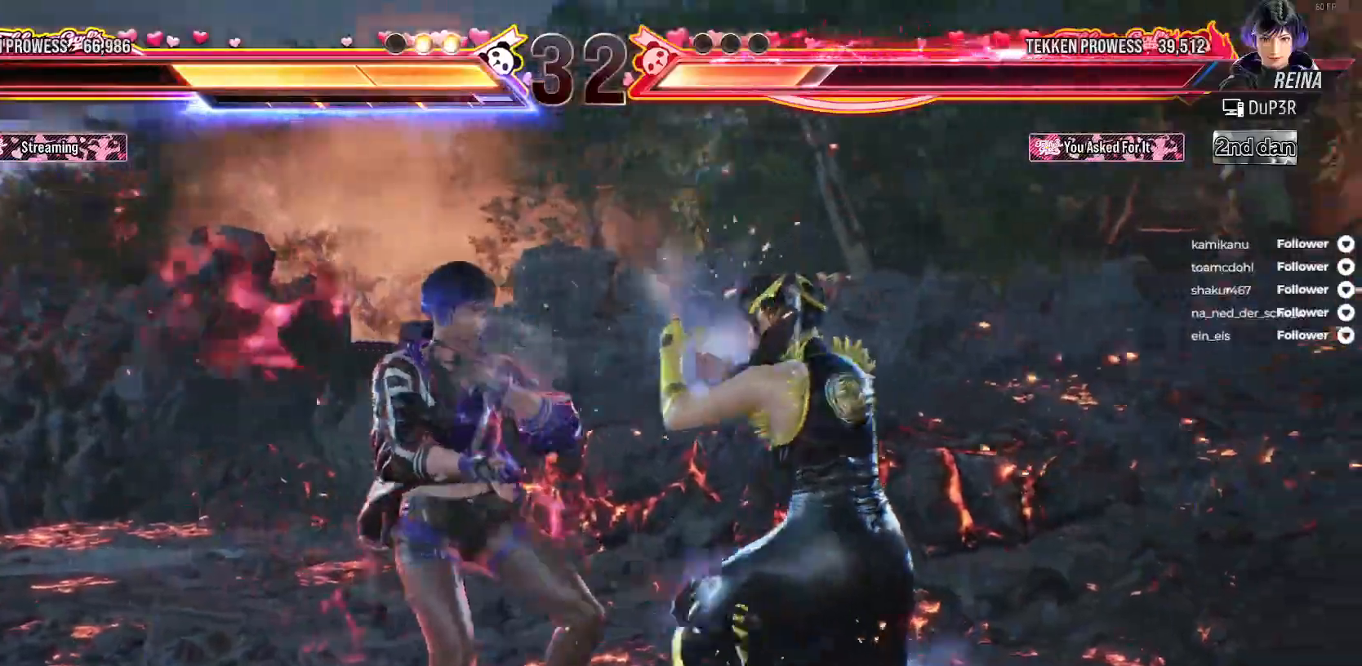
{"buttons": [], "right_stick": "center", "events": [[33, "DPAD_RIGHT", "down"], [50, "A", "up"], [133, "A", "down"], [217, "A", "up"], [283, "A", "down"], [300, "DPAD_DOWN", "up"], [300, "DPAD_RIGHT", "up"], [367, "A", "up"]]}
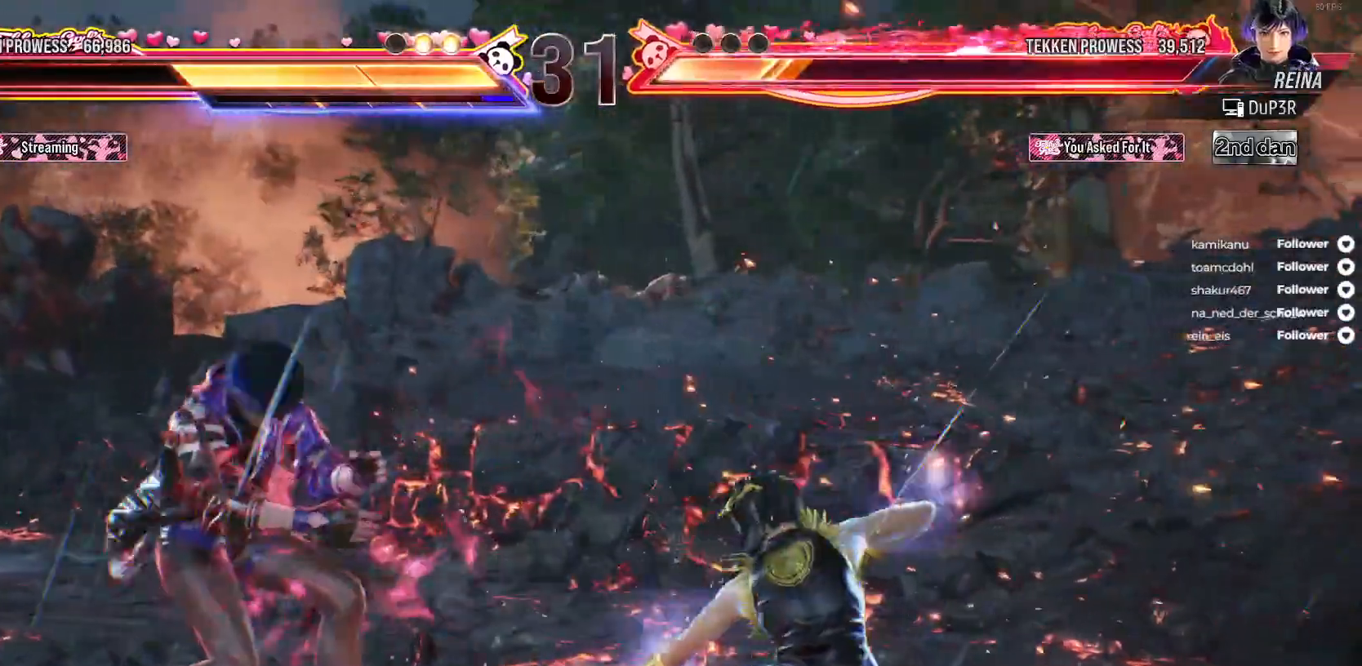
{"buttons": [], "right_stick": "center", "events": [[67, "B", "down"], [117, "DPAD_LEFT", "down"], [150, "DPAD_LEFT", "up"], [167, "B", "up"], [233, "B", "down"], [300, "B", "up"], [383, "B", "down"], [450, "B", "up"]]}
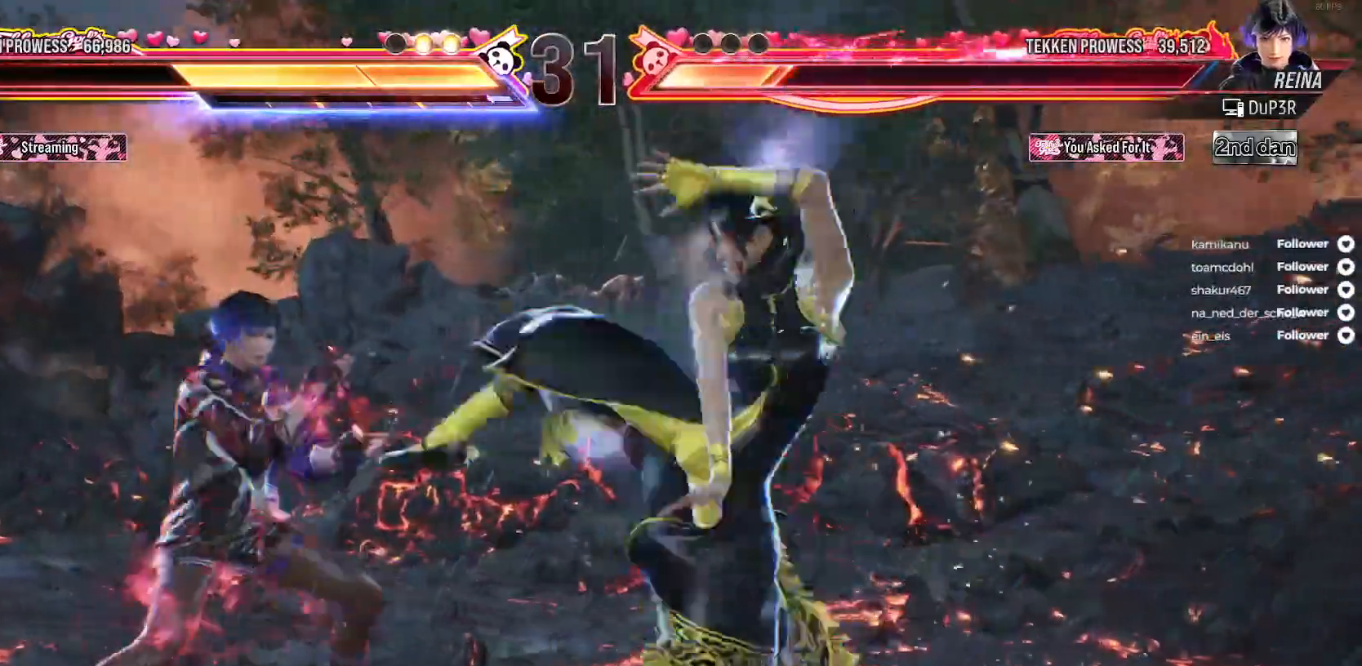
{"buttons": ["DPAD_RIGHT"], "right_stick": "center", "events": [[33, "B", "down"], [100, "B", "up"], [200, "DPAD_RIGHT", "down"], [283, "DPAD_RIGHT", "up"], [367, "DPAD_RIGHT", "down"]]}
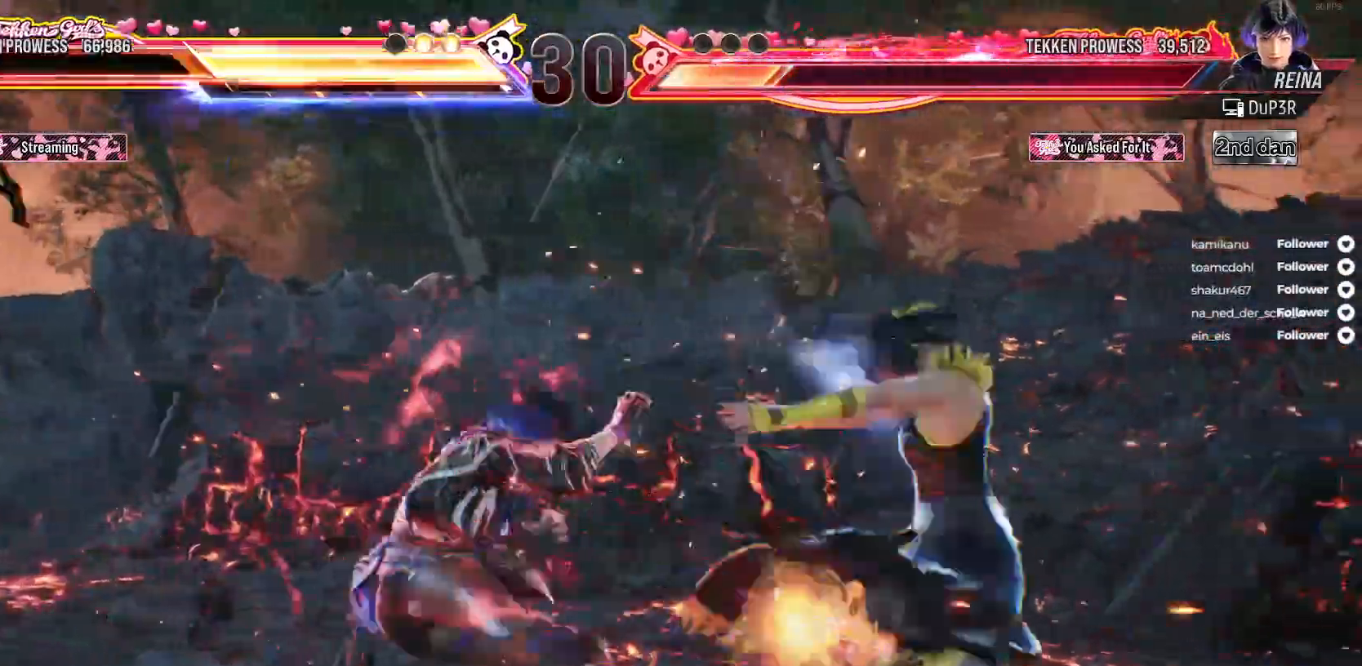
{"buttons": [], "right_stick": "center", "events": [[300, "DPAD_RIGHT", "up"], [350, "DPAD_RIGHT", "down"], [450, "DPAD_RIGHT", "up"]]}
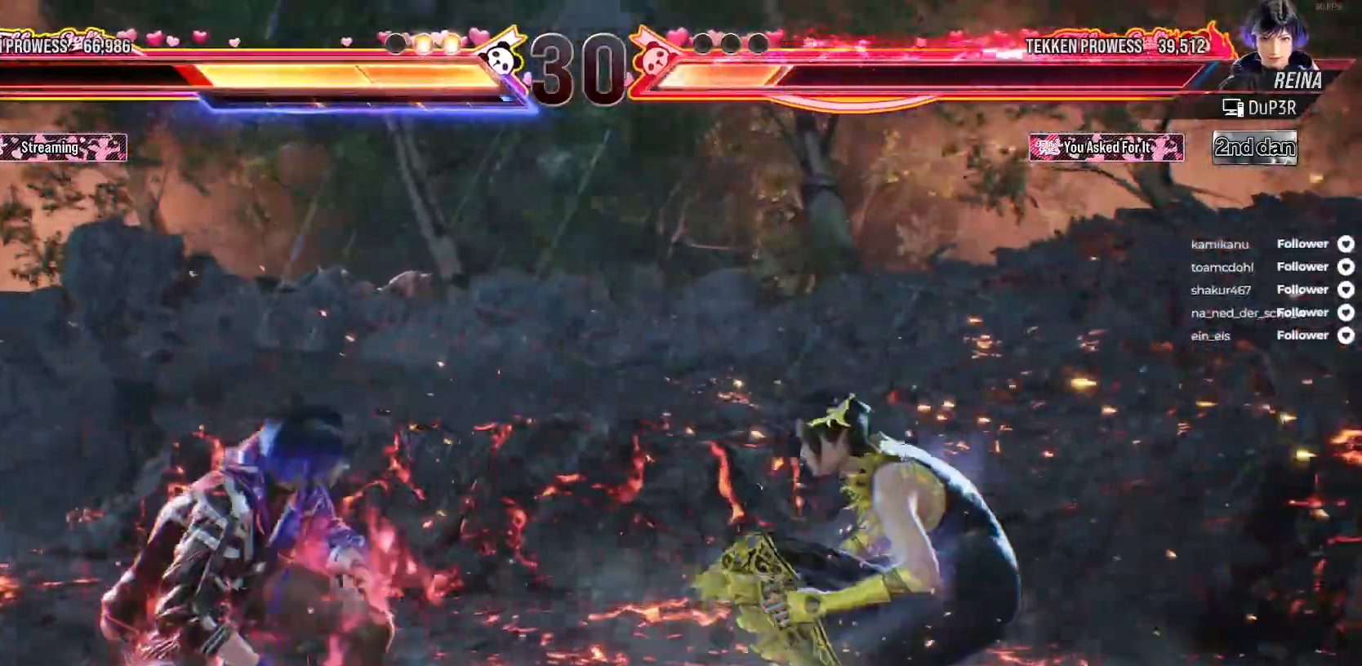
{"buttons": [], "right_stick": "center", "events": [[17, "DPAD_RIGHT", "down"], [500, "DPAD_RIGHT", "up"]]}
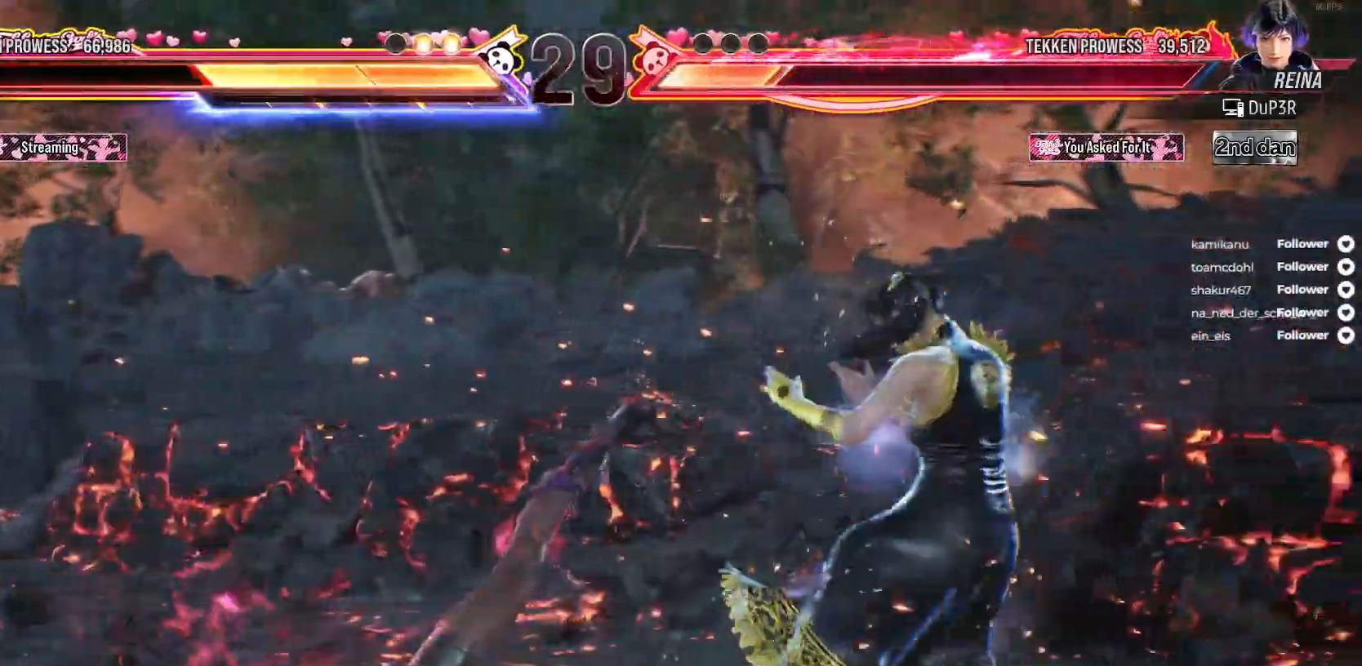
{"buttons": [], "right_stick": "center", "events": [[83, "DPAD_LEFT", "down"], [183, "DPAD_LEFT", "up"], [250, "A", "down"], [250, "DPAD_LEFT", "down"], [350, "A", "up"], [350, "DPAD_LEFT", "up"], [400, "A", "down"], [500, "A", "up"]]}
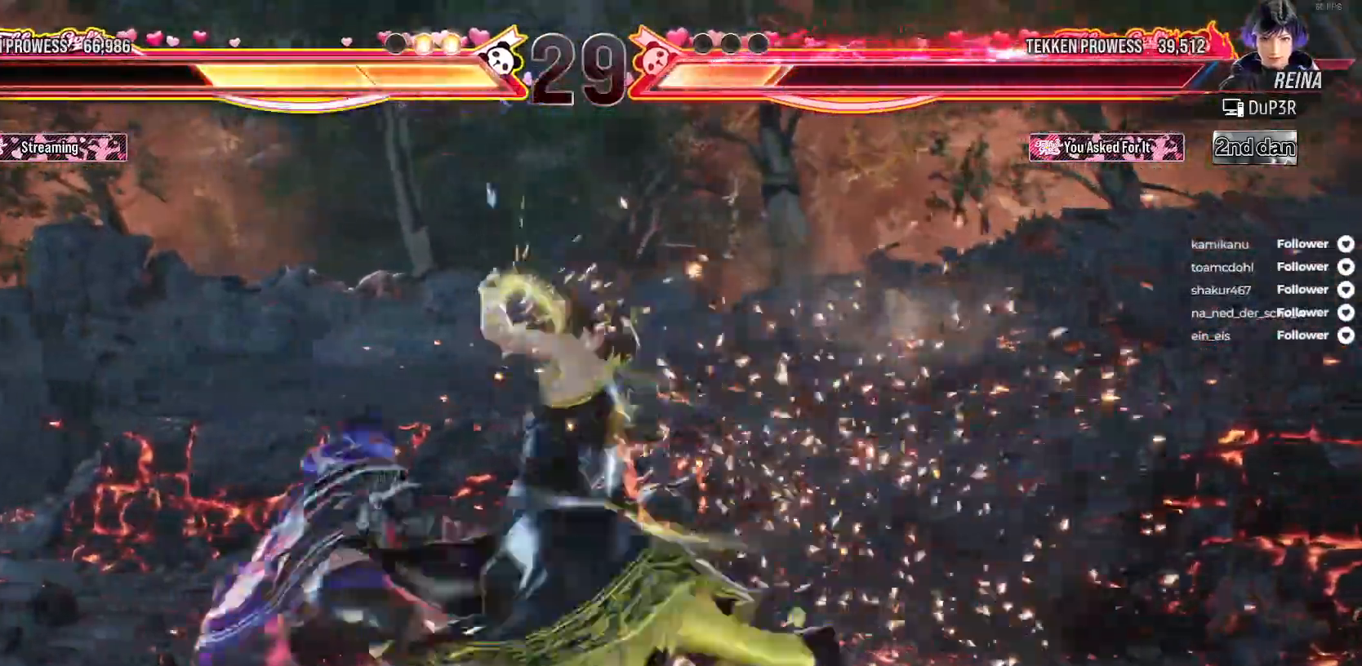
{"buttons": ["DPAD_LEFT"], "right_stick": "center", "events": [[67, "A", "down"], [133, "A", "up"], [217, "A", "down"], [283, "A", "up"], [300, "DPAD_LEFT", "down"], [383, "A", "down"], [433, "A", "up"]]}
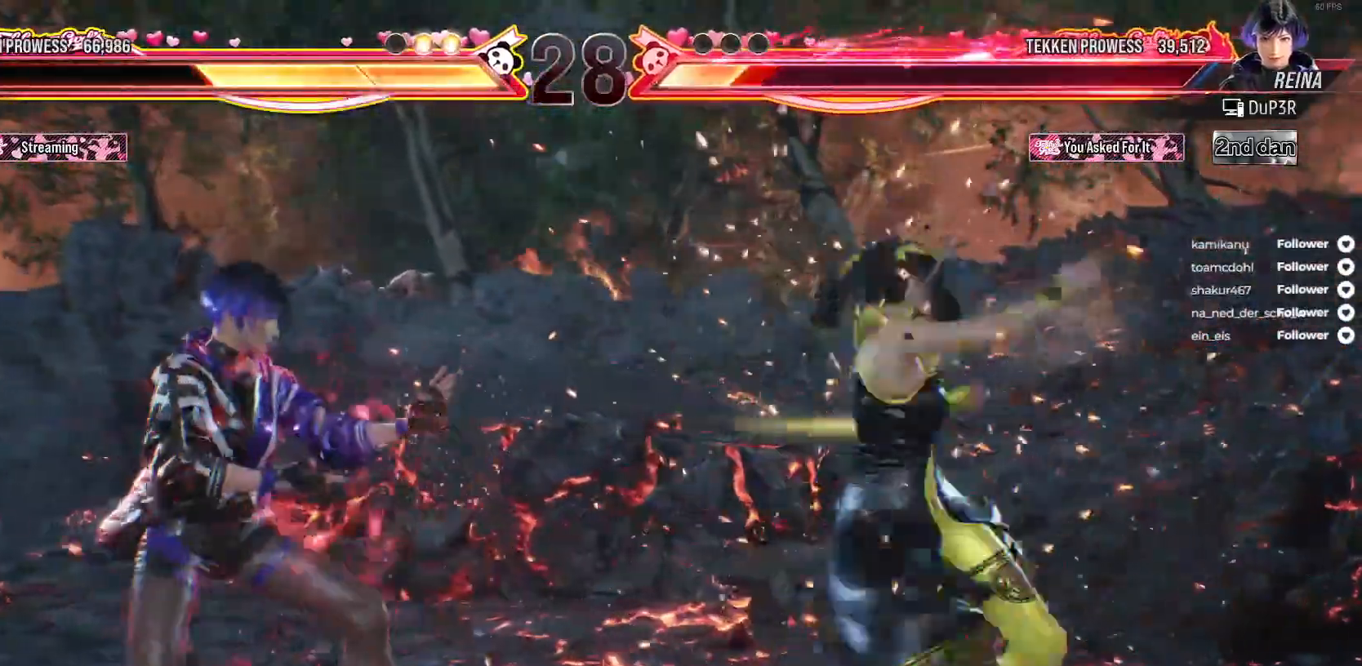
{"buttons": [], "right_stick": "center", "events": [[17, "A", "down"], [67, "DPAD_DOWN", "down"], [83, "A", "up"], [150, "A", "down"], [233, "A", "up"], [317, "A", "down"], [333, "DPAD_DOWN", "up"], [333, "DPAD_LEFT", "up"], [400, "A", "up"]]}
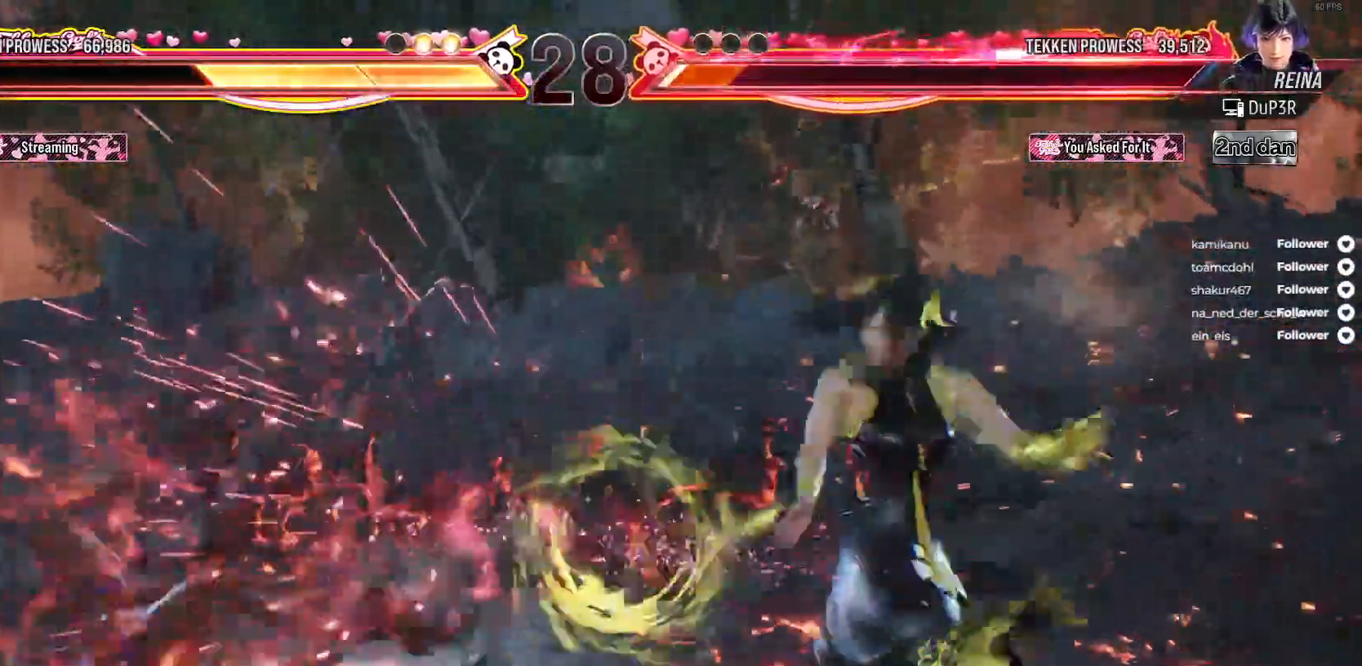
{"buttons": ["DPAD_LEFT"], "right_stick": "center", "events": [[167, "DPAD_LEFT", "down"], [267, "DPAD_LEFT", "up"], [317, "DPAD_LEFT", "down"]]}
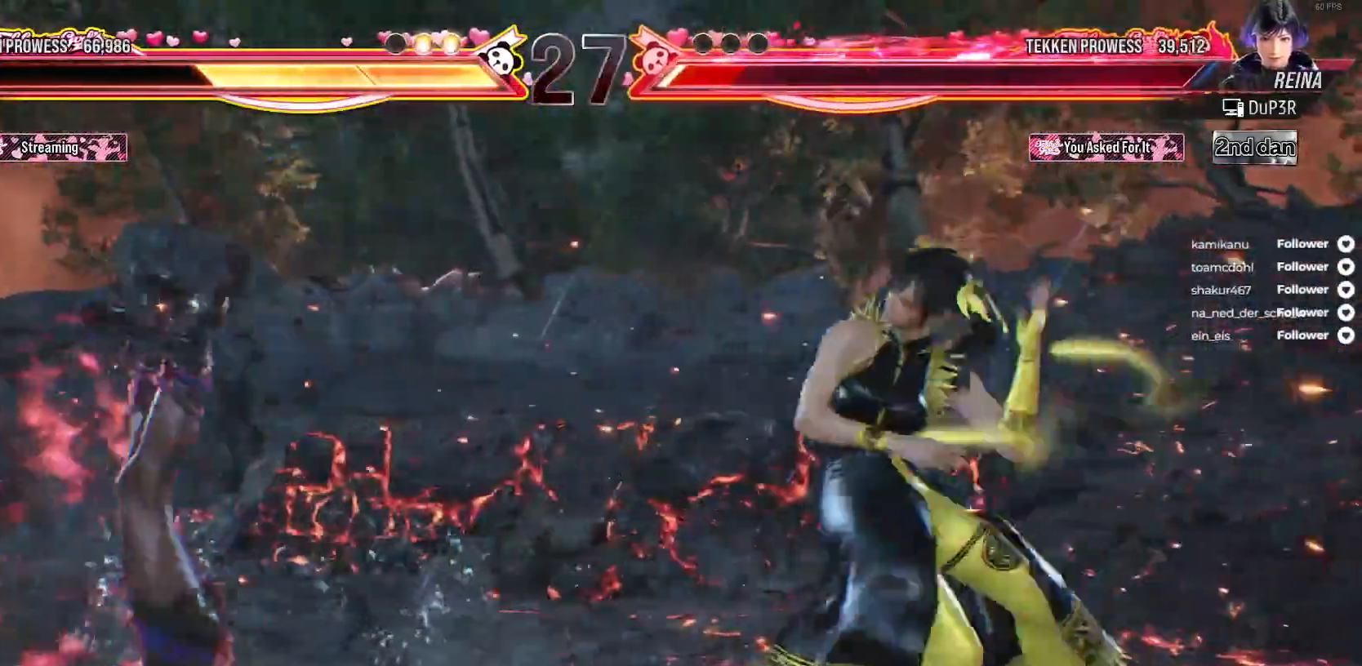
{"buttons": [], "right_stick": "center", "events": [[50, "DPAD_DOWN", "down"], [100, "A", "down"], [183, "A", "up"], [300, "DPAD_LEFT", "up"], [317, "DPAD_DOWN", "up"]]}
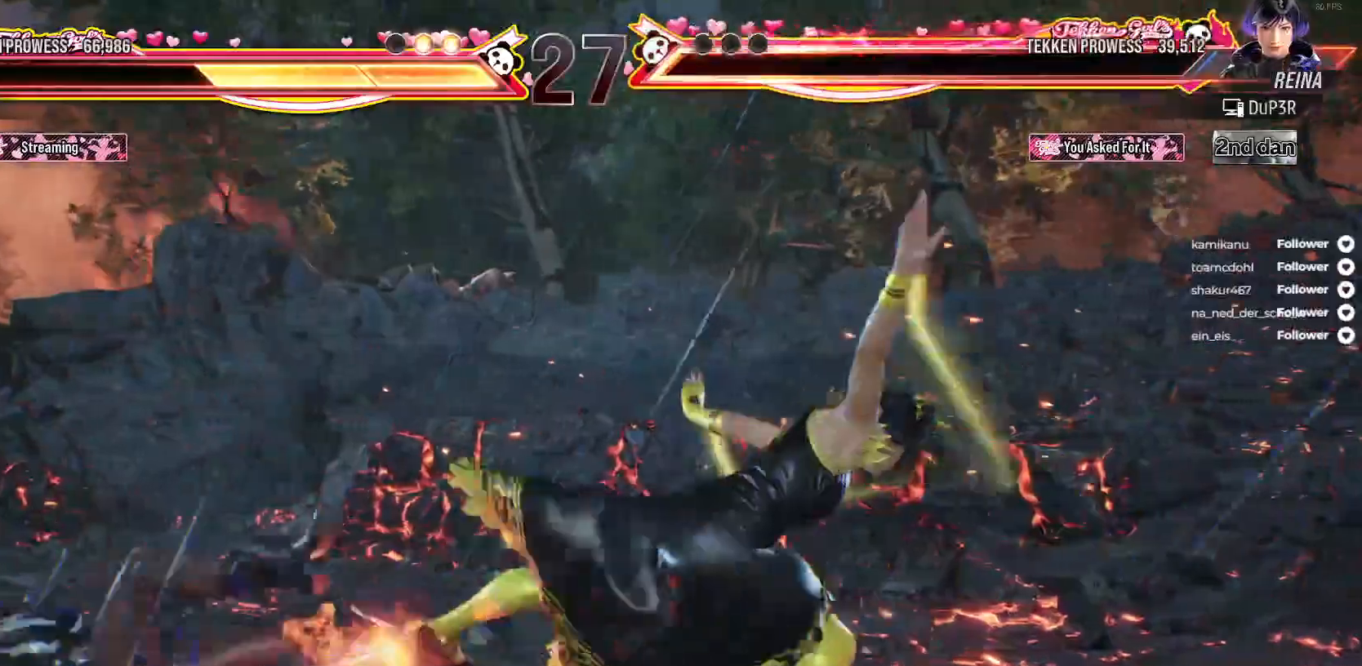
{"buttons": [], "right_stick": "center", "events": [[100, "B", "down"], [200, "B", "up"]]}